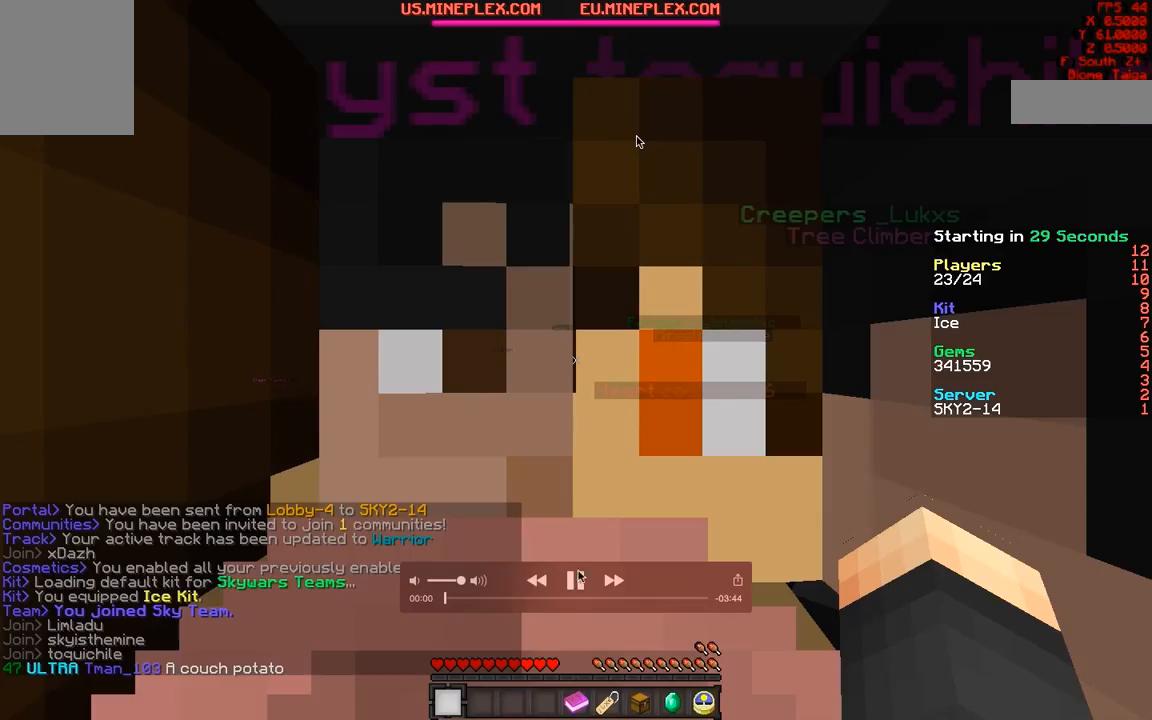
Gameplay with keyboard and mouse; each line is a JSON object with the keys and mouse buttons held at the frame after it. "events" lists presses ("down") and releases ("up") of "a", "d", "s", "w", "mouse_left" and "mouse_right" between this image and that frame as [ms after this image, input, new state], when the widget could be followed in between. "mouse_left", "mouse_right" = the "left", "right" buttons of the "mouse" list. No other keys are recorded. Fast repeated clicks can show as one long hold. Mouse movement is not recorded.
{"keys": [], "mouse": [], "events": []}
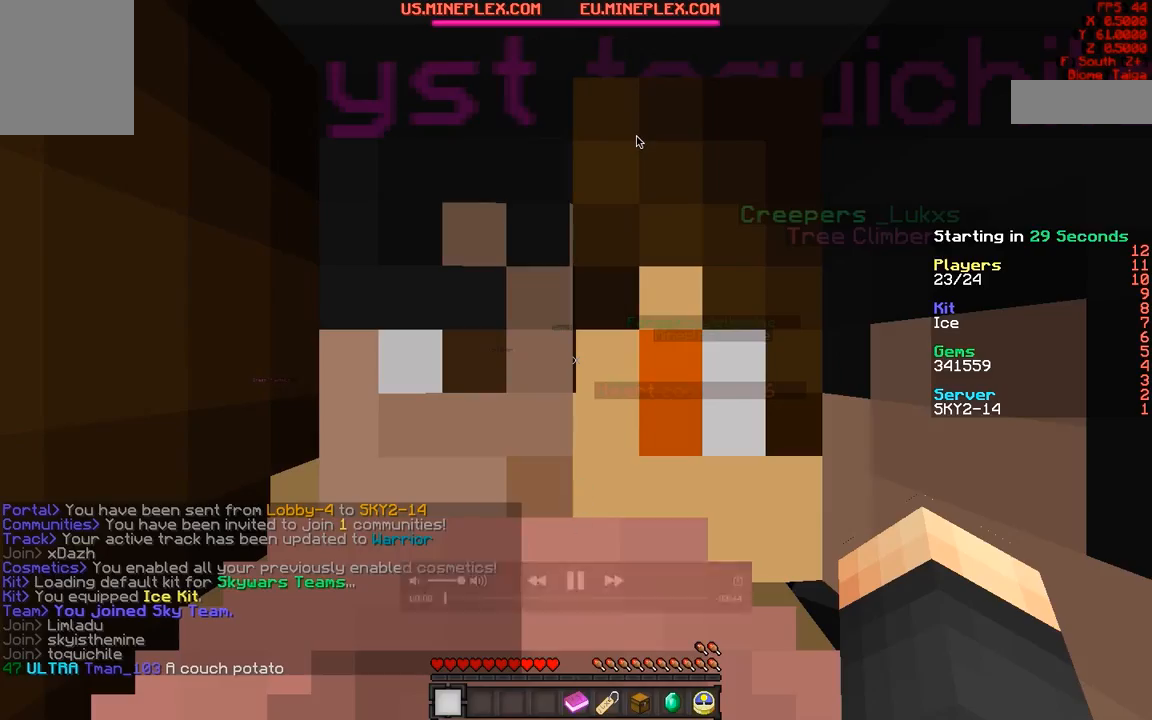
{"keys": ["w"], "mouse": [], "events": [[150, "mouse_left", "down"], [283, "mouse_left", "up"], [450, "w", "down"]]}
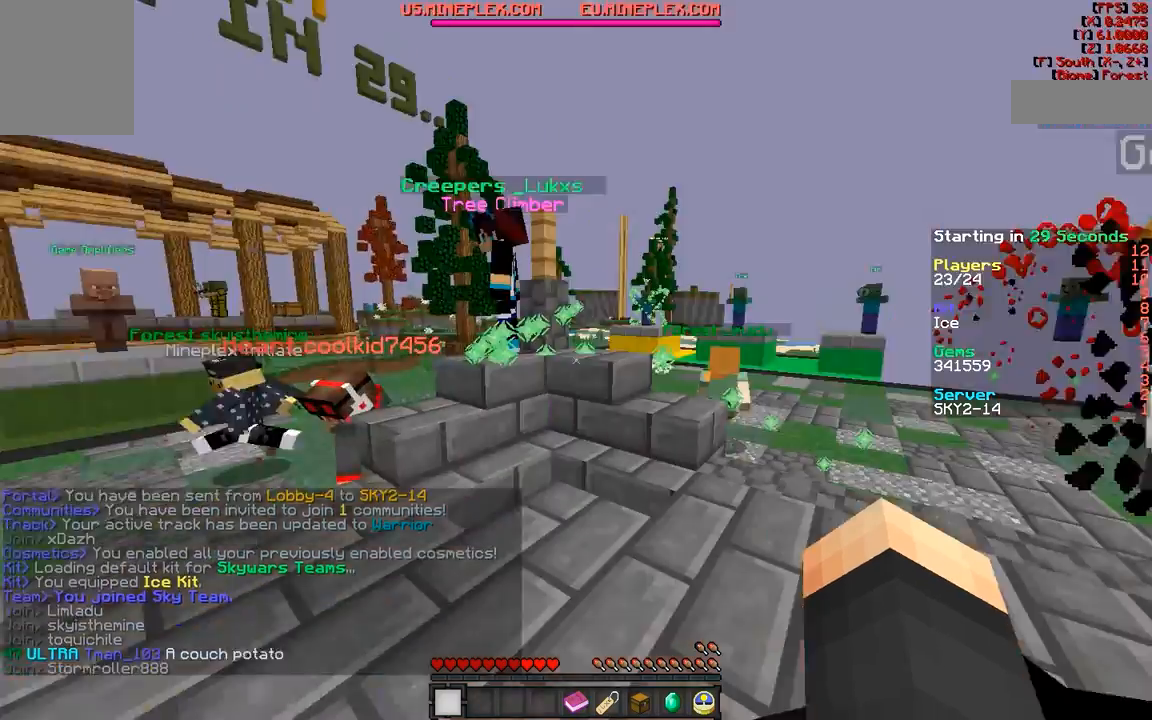
{"keys": ["w"], "mouse": [], "events": []}
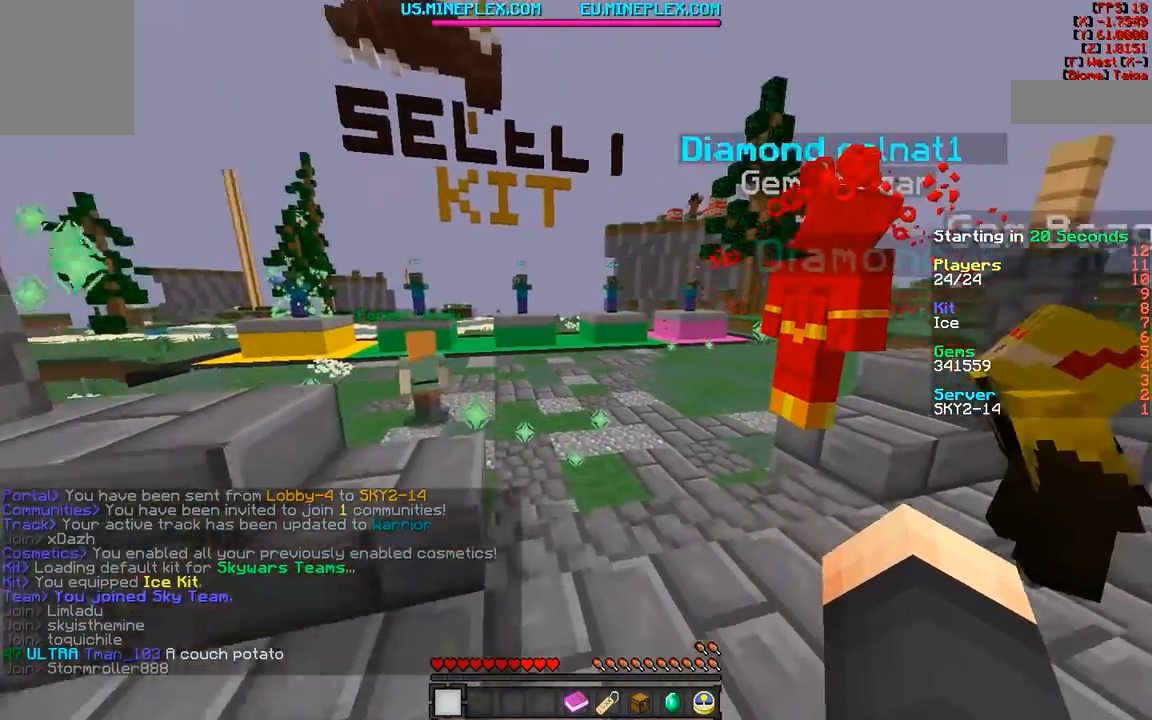
{"keys": ["w"], "mouse": [], "events": []}
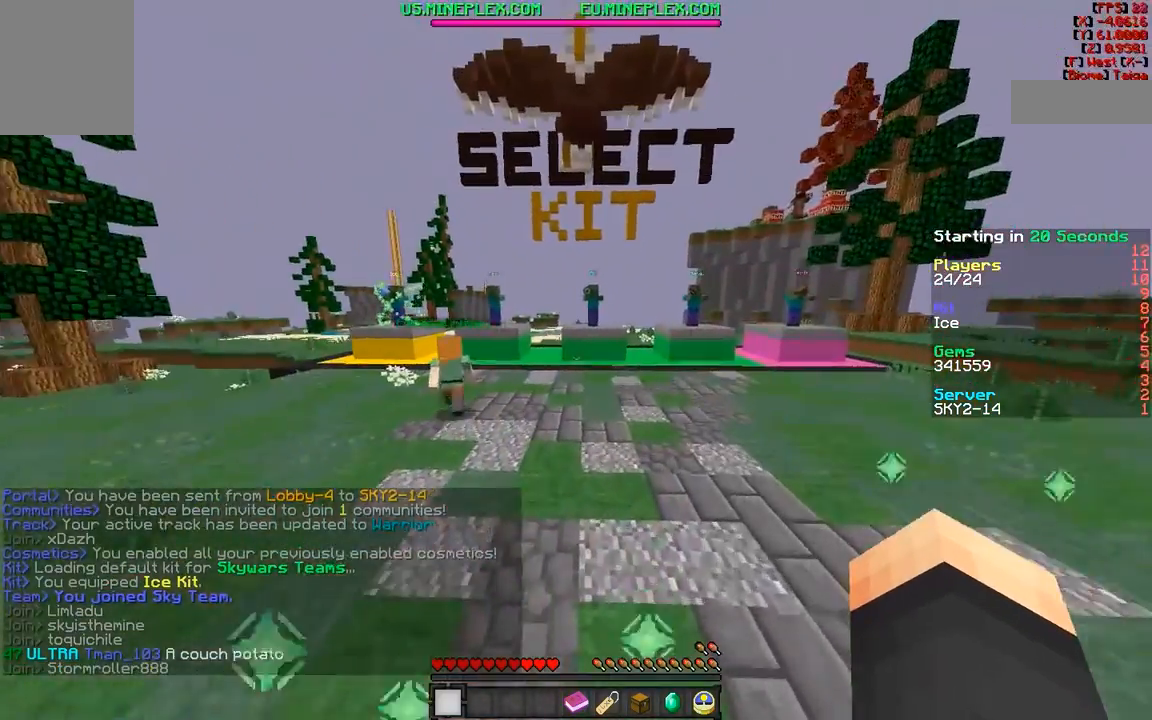
{"keys": ["w"], "mouse": [], "events": []}
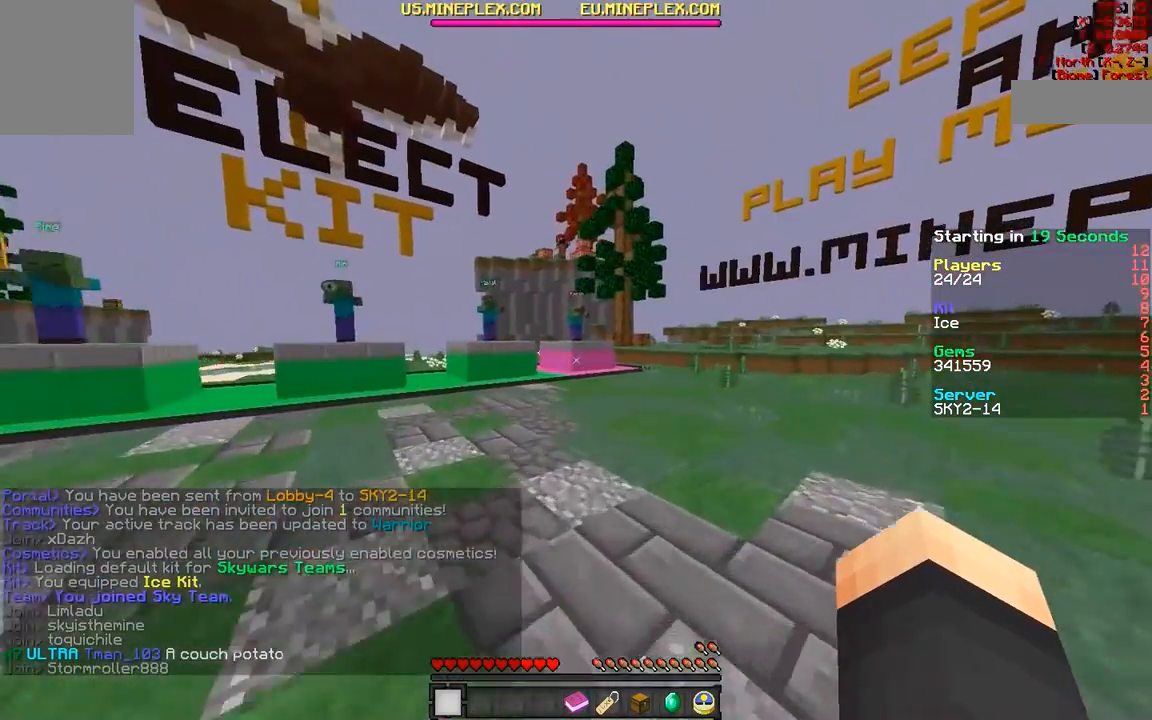
{"keys": ["w"], "mouse": [], "events": []}
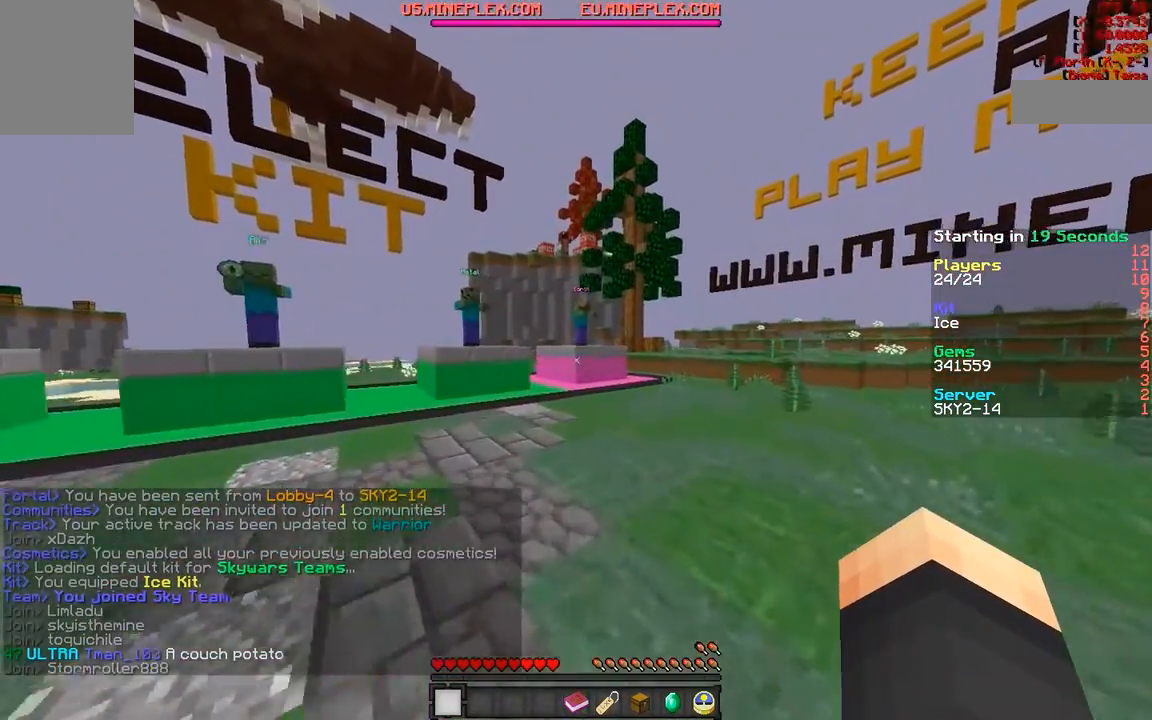
{"keys": ["w"], "mouse": [], "events": []}
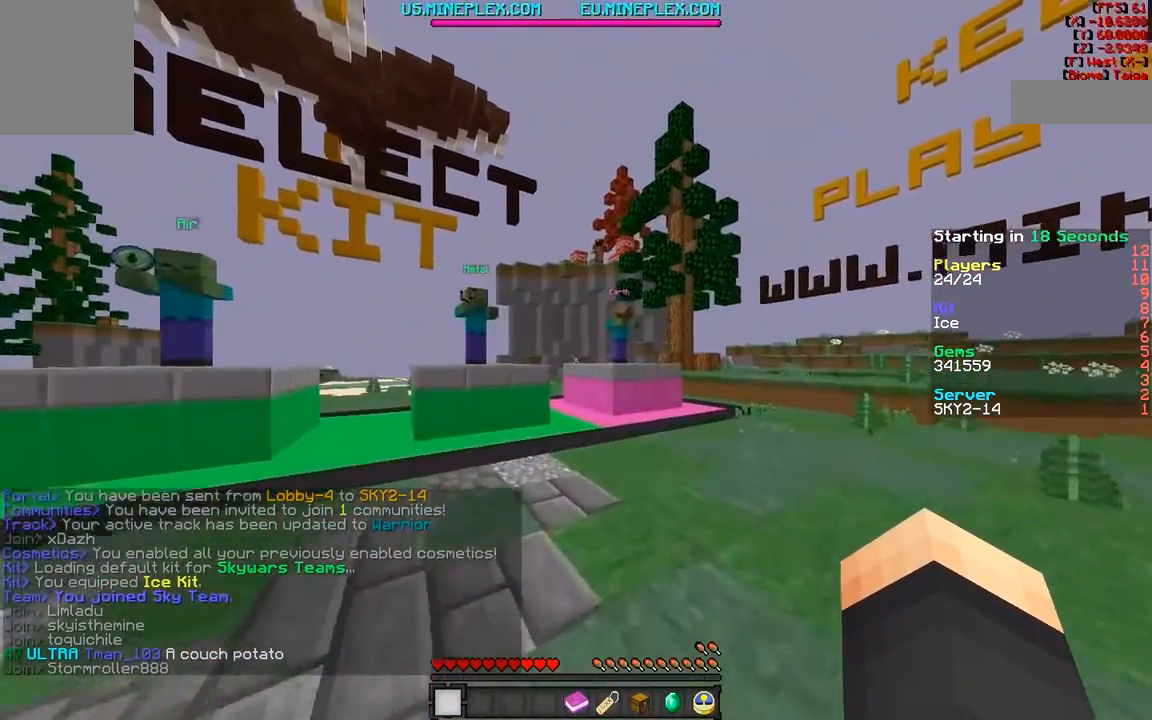
{"keys": ["w"], "mouse": [], "events": []}
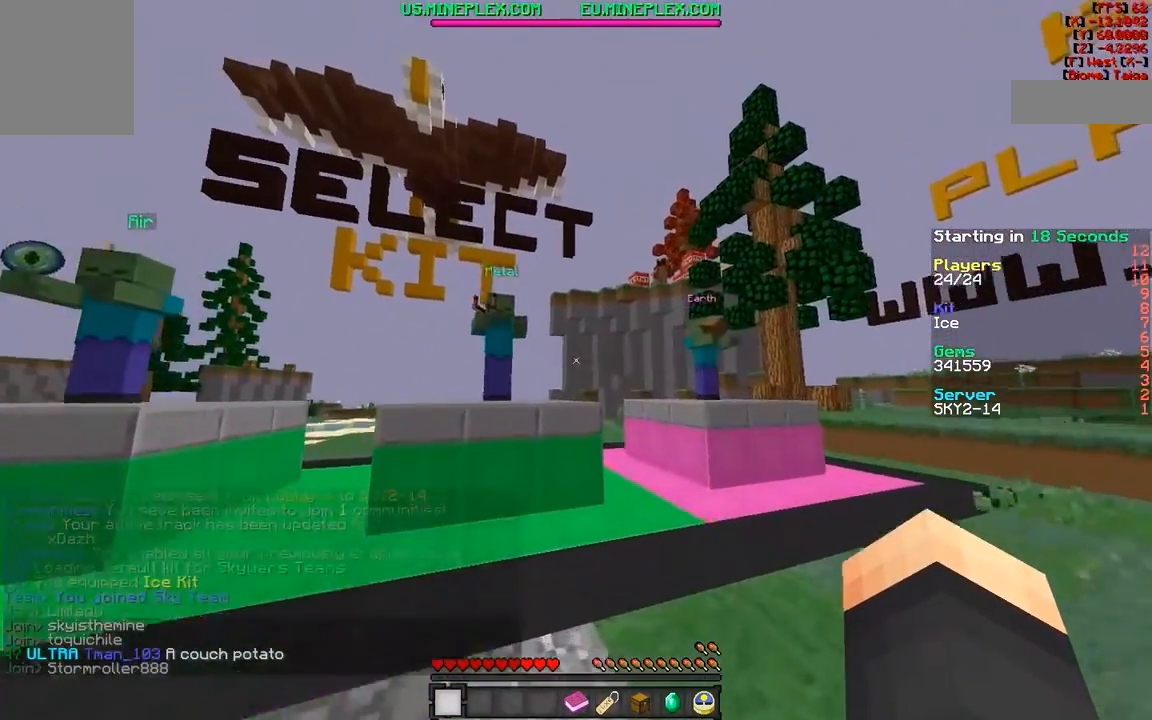
{"keys": ["w"], "mouse": [], "events": []}
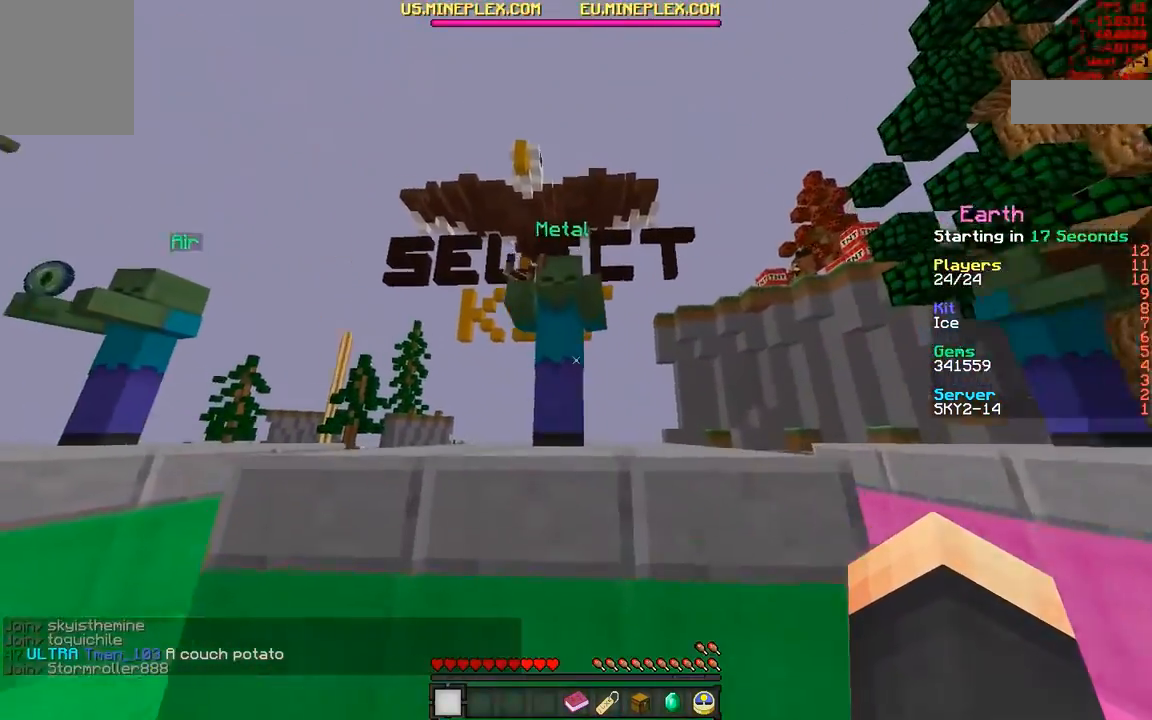
{"keys": [], "mouse": [], "events": [[100, "w", "up"]]}